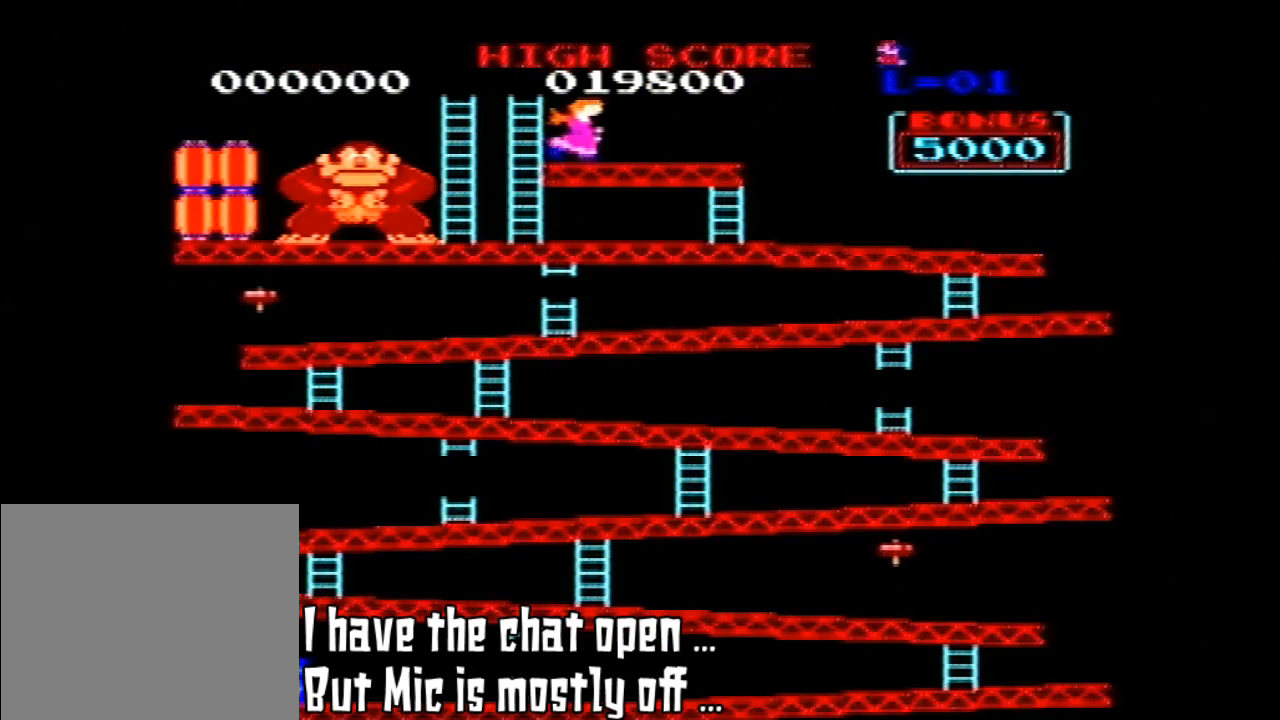
Gameplay with a controller (Nintendo layout); each line is a JSON object with the inputs held at the frame after it (dt_ms = milliseconds from this image to that frame). "events" lists button and stick changes between this image and that frame as [ms after this image, input, new state], when the widget could be followed in between. Not read: L3 R3.
{"dt_ms": 500, "buttons": ["DPAD_RIGHT"], "left_stick": "center", "events": [[400, "DPAD_RIGHT", "down"]]}
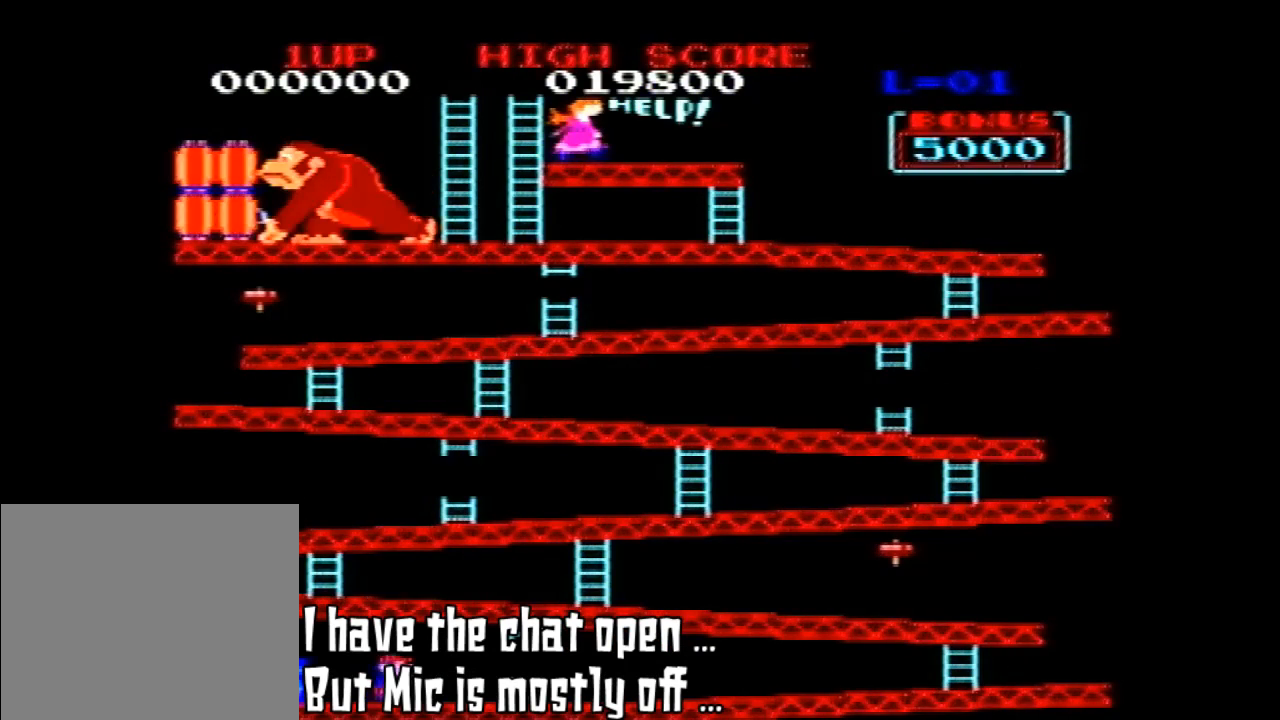
{"dt_ms": 500, "buttons": ["DPAD_RIGHT"], "left_stick": "center", "events": []}
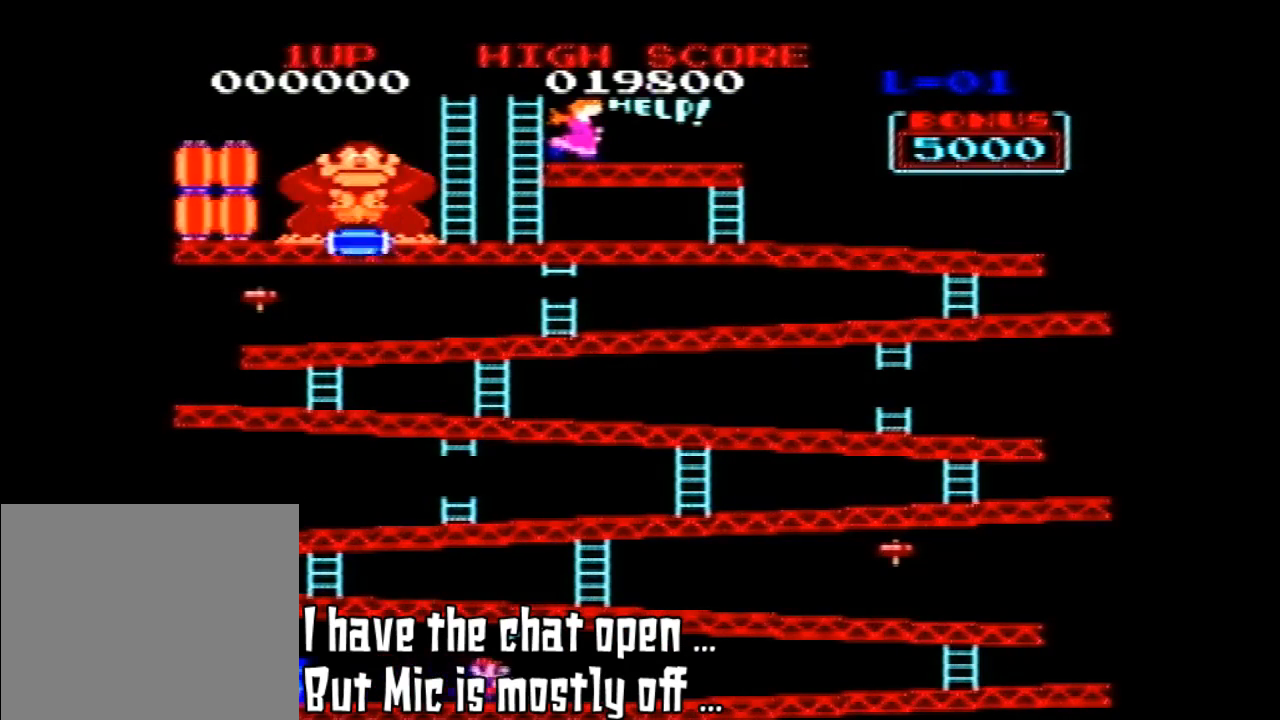
{"dt_ms": 500, "buttons": ["DPAD_RIGHT"], "left_stick": "center", "events": []}
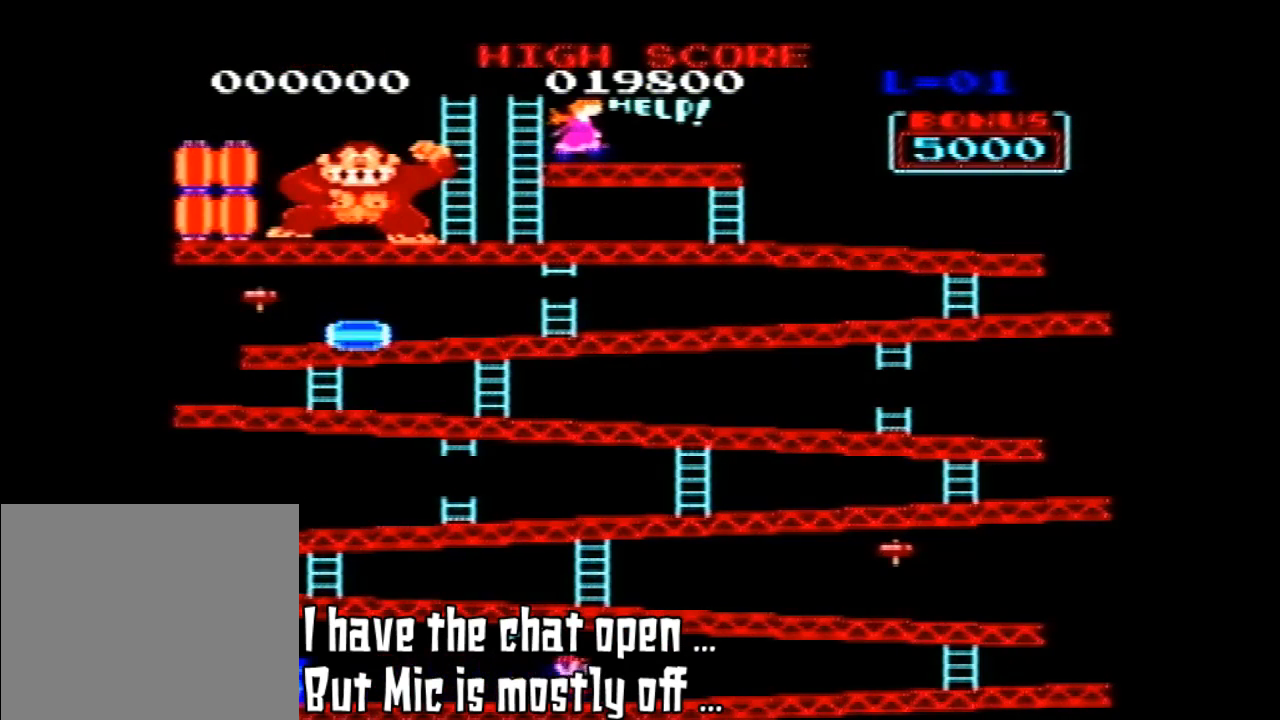
{"dt_ms": 500, "buttons": ["DPAD_RIGHT"], "left_stick": "center", "events": []}
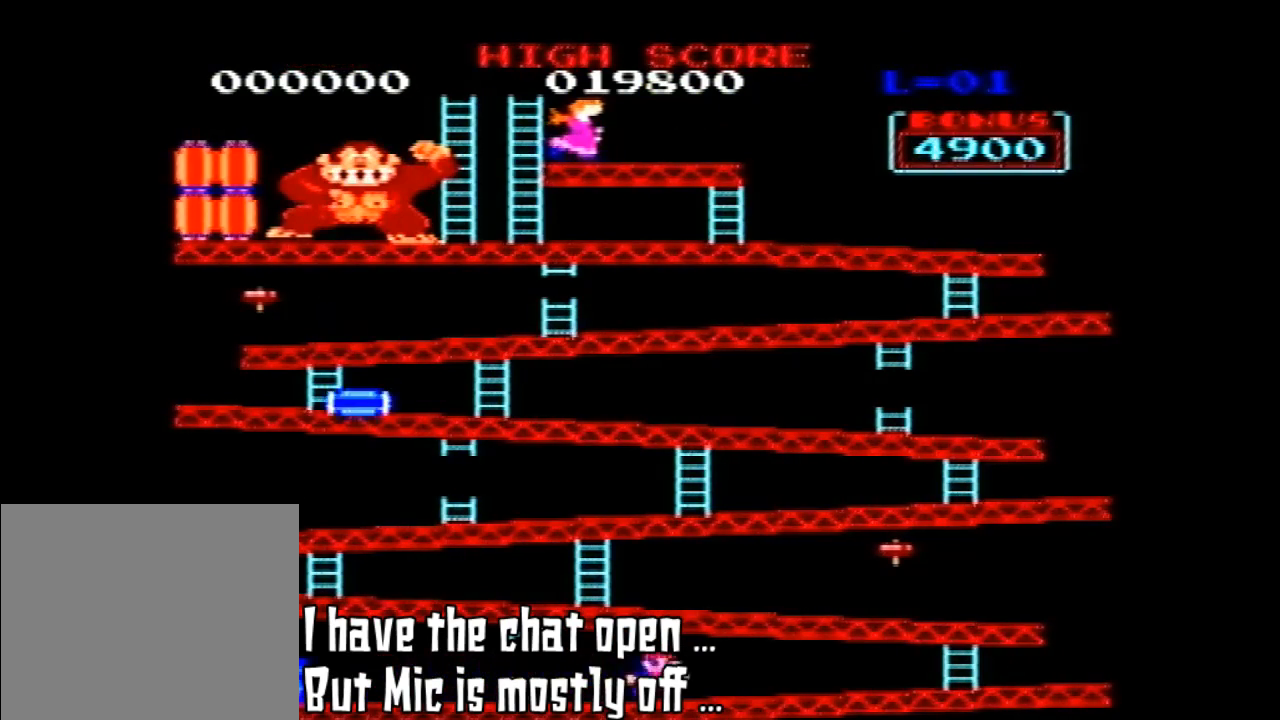
{"dt_ms": 500, "buttons": ["DPAD_RIGHT"], "left_stick": "center", "events": []}
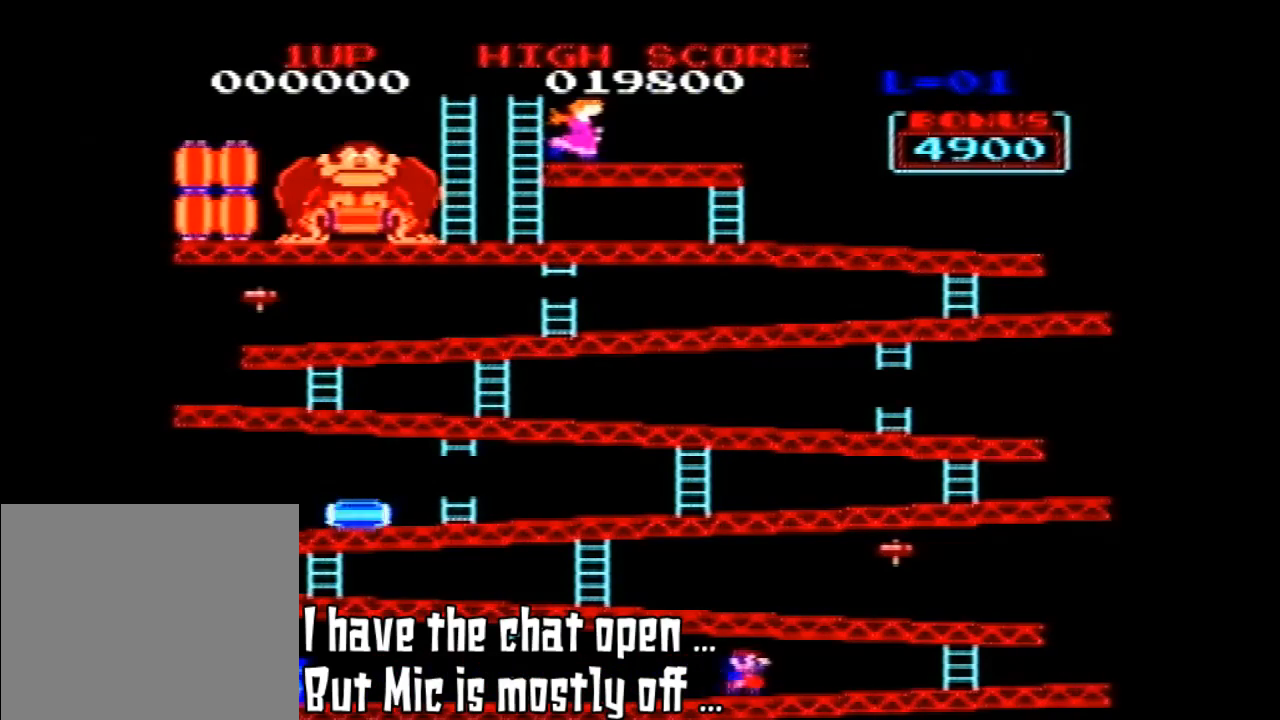
{"dt_ms": 500, "buttons": ["DPAD_RIGHT"], "left_stick": "center", "events": []}
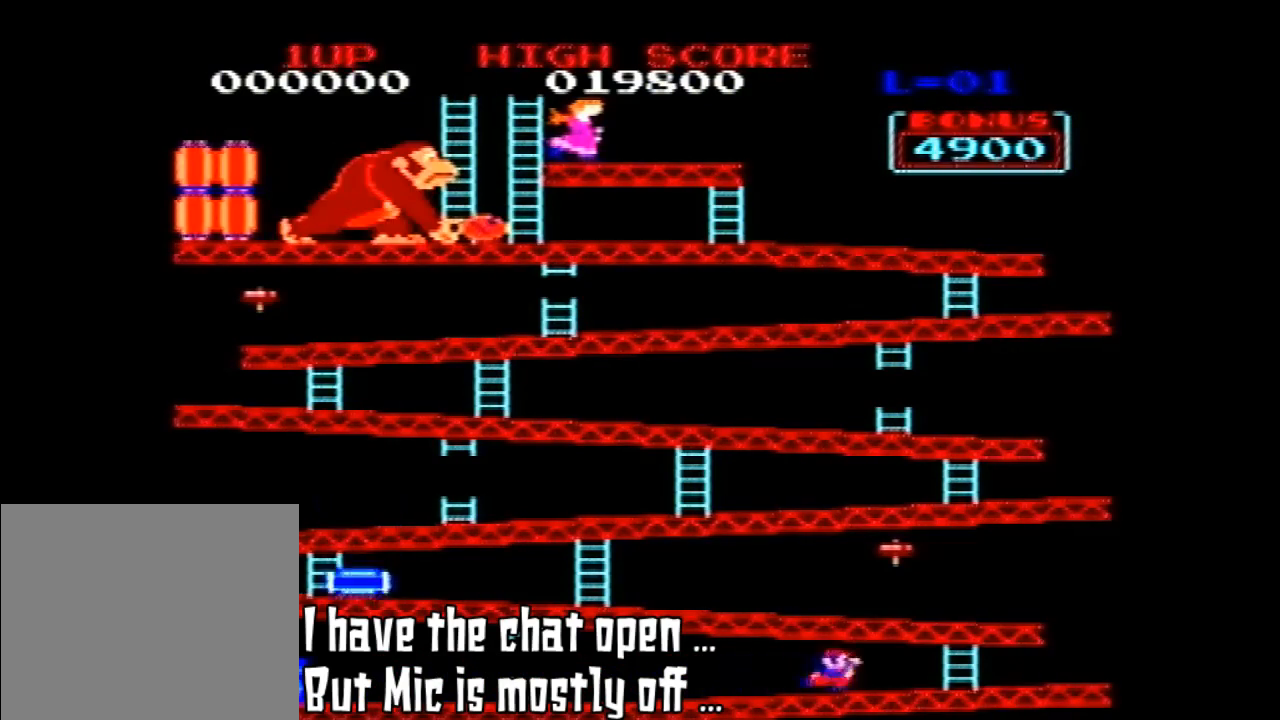
{"dt_ms": 500, "buttons": ["DPAD_RIGHT"], "left_stick": "center", "events": []}
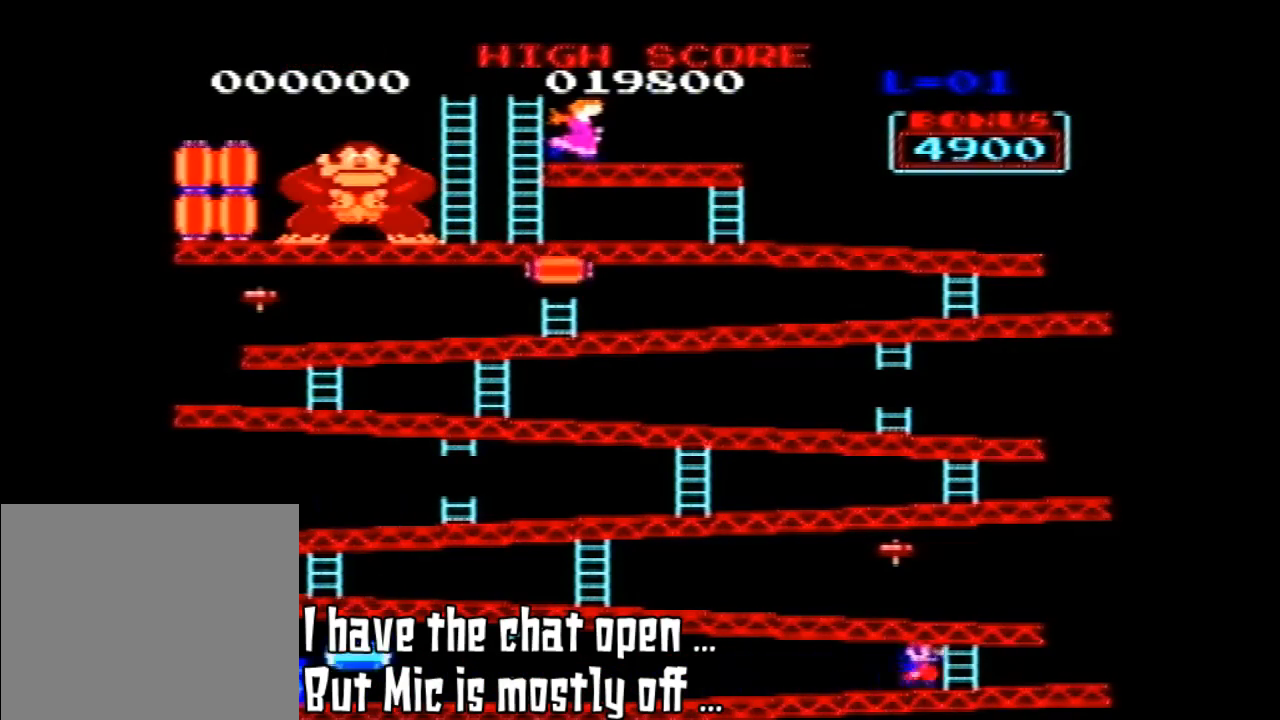
{"dt_ms": 500, "buttons": ["DPAD_RIGHT"], "left_stick": "center", "events": []}
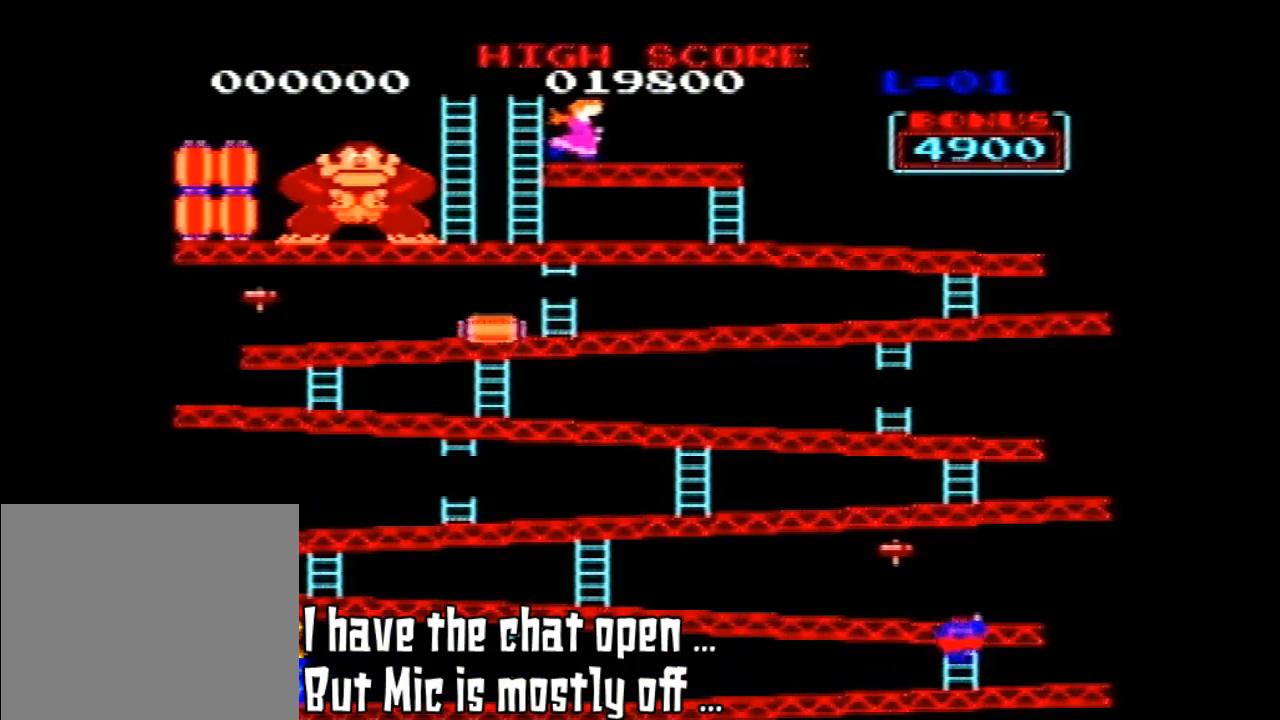
{"dt_ms": 500, "buttons": ["DPAD_UP"], "left_stick": "center", "events": [[33, "DPAD_RIGHT", "up"], [33, "DPAD_UP", "down"]]}
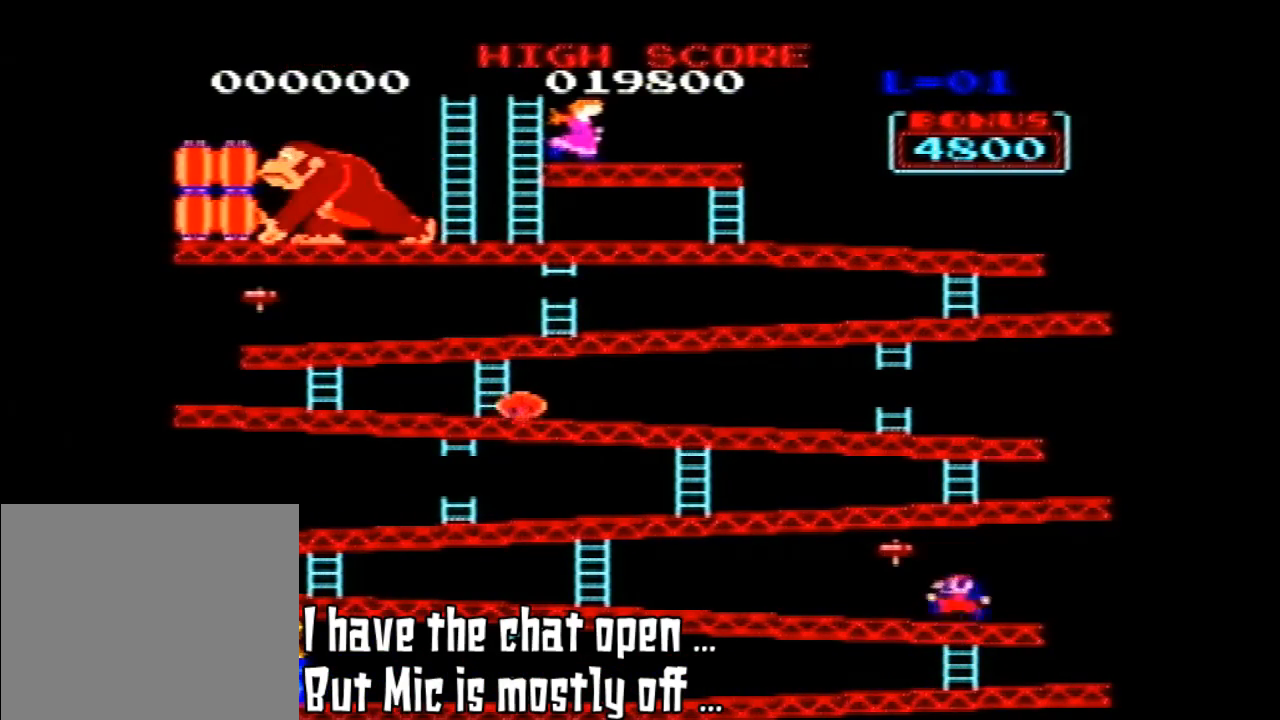
{"dt_ms": 500, "buttons": [], "left_stick": "center", "events": [[233, "DPAD_UP", "up"]]}
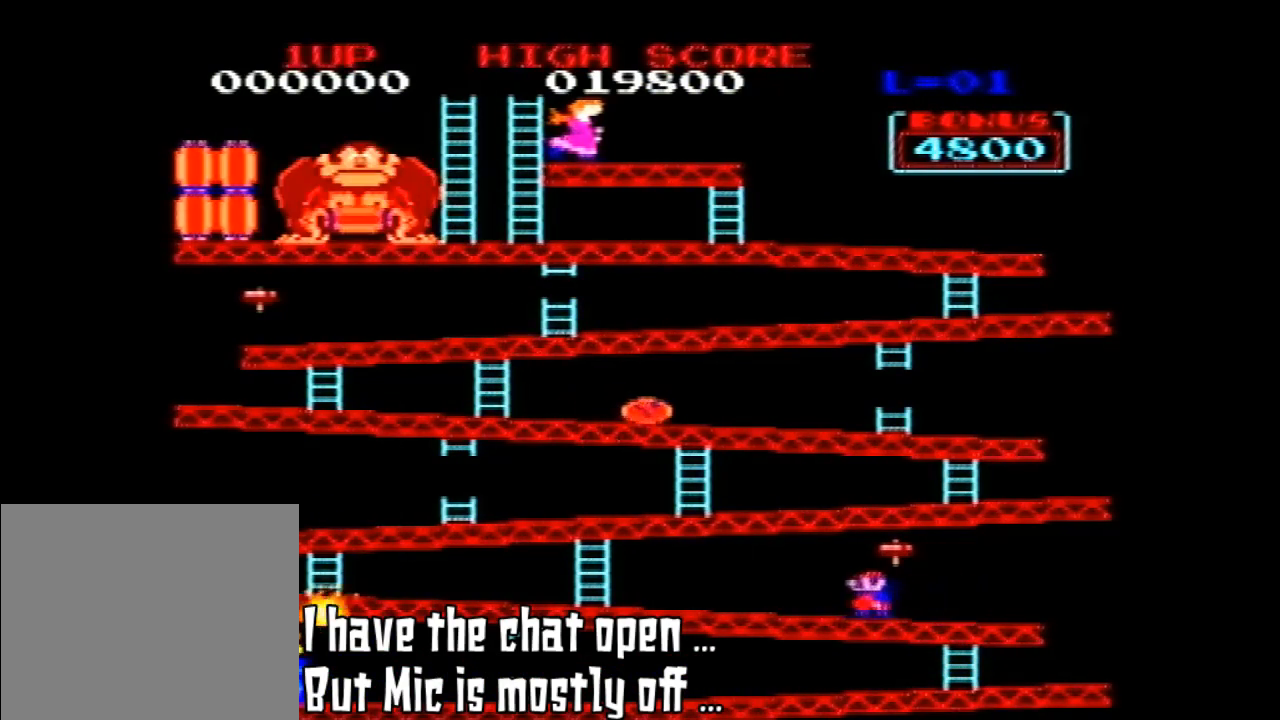
{"dt_ms": 500, "buttons": [], "left_stick": "center", "events": []}
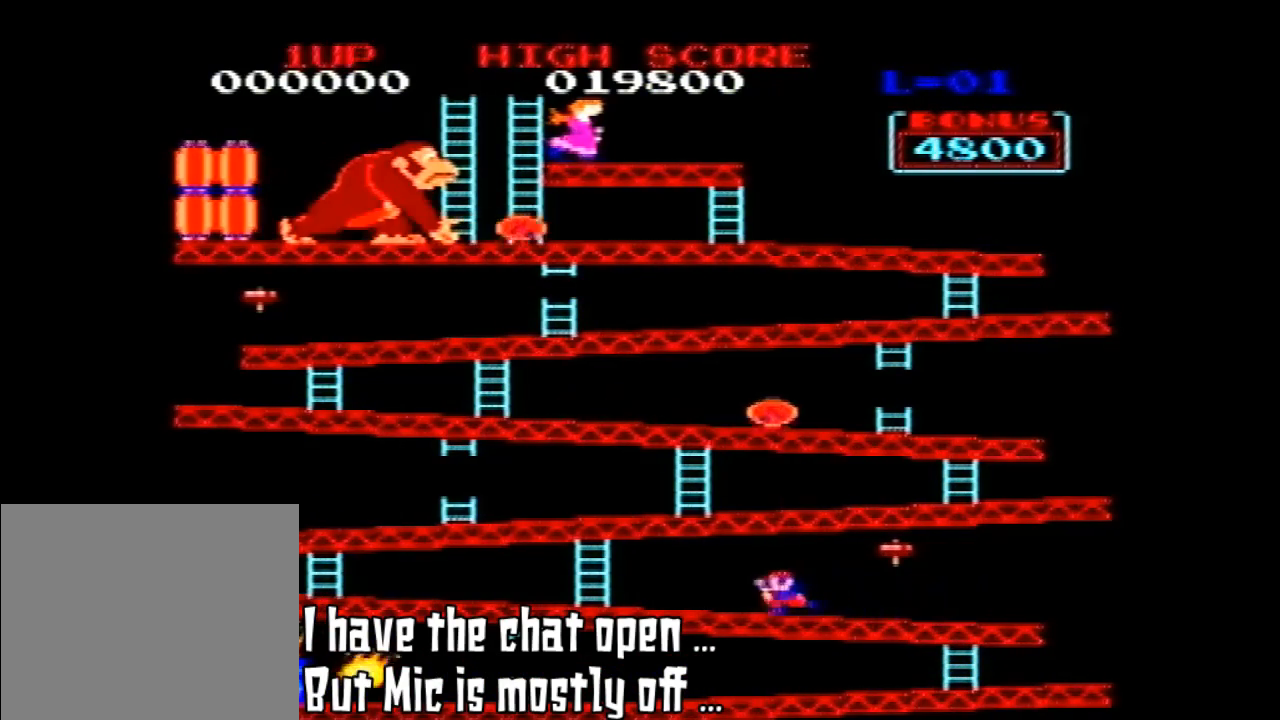
{"dt_ms": 500, "buttons": [], "left_stick": "center", "events": []}
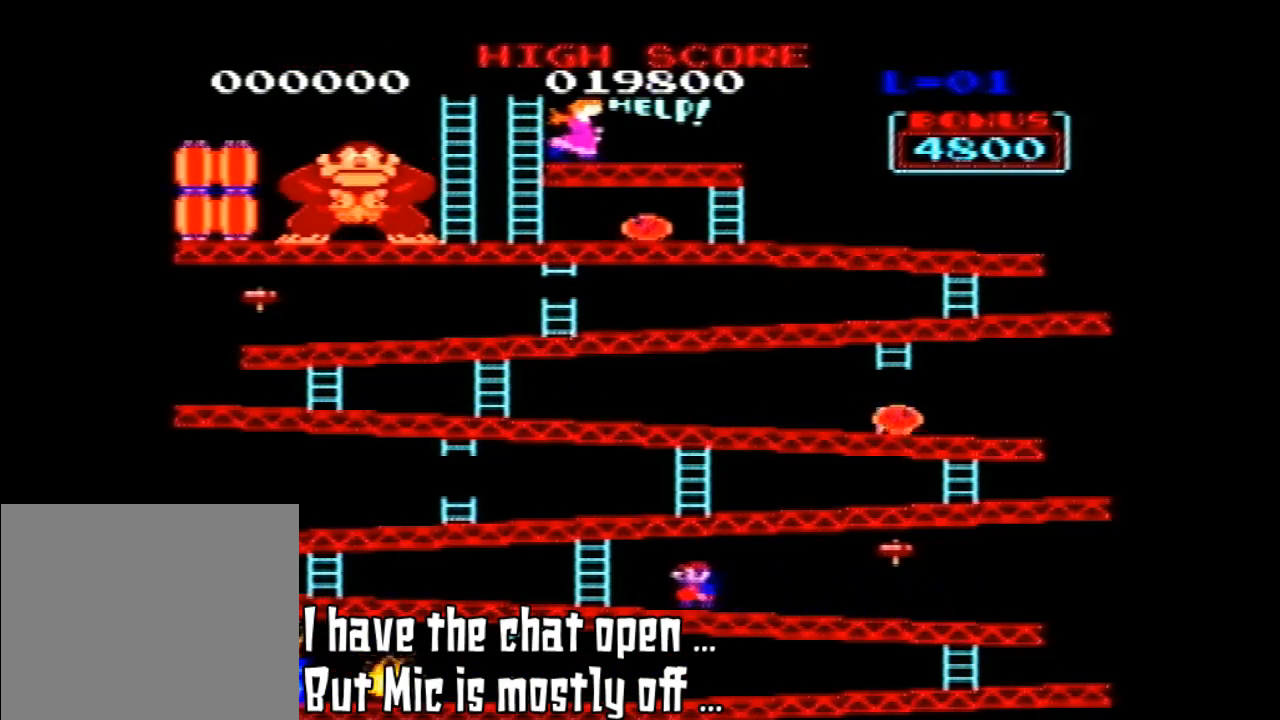
{"dt_ms": 500, "buttons": [], "left_stick": "center", "events": []}
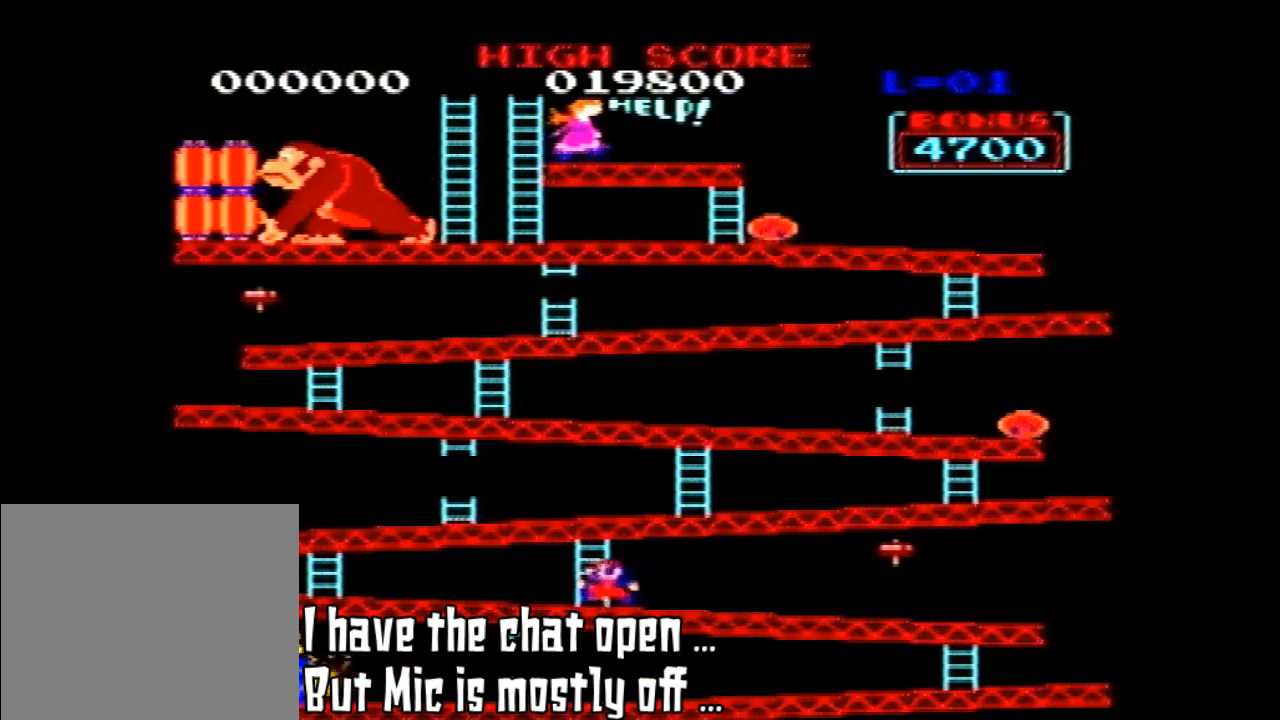
{"dt_ms": 500, "buttons": [], "left_stick": "center", "events": []}
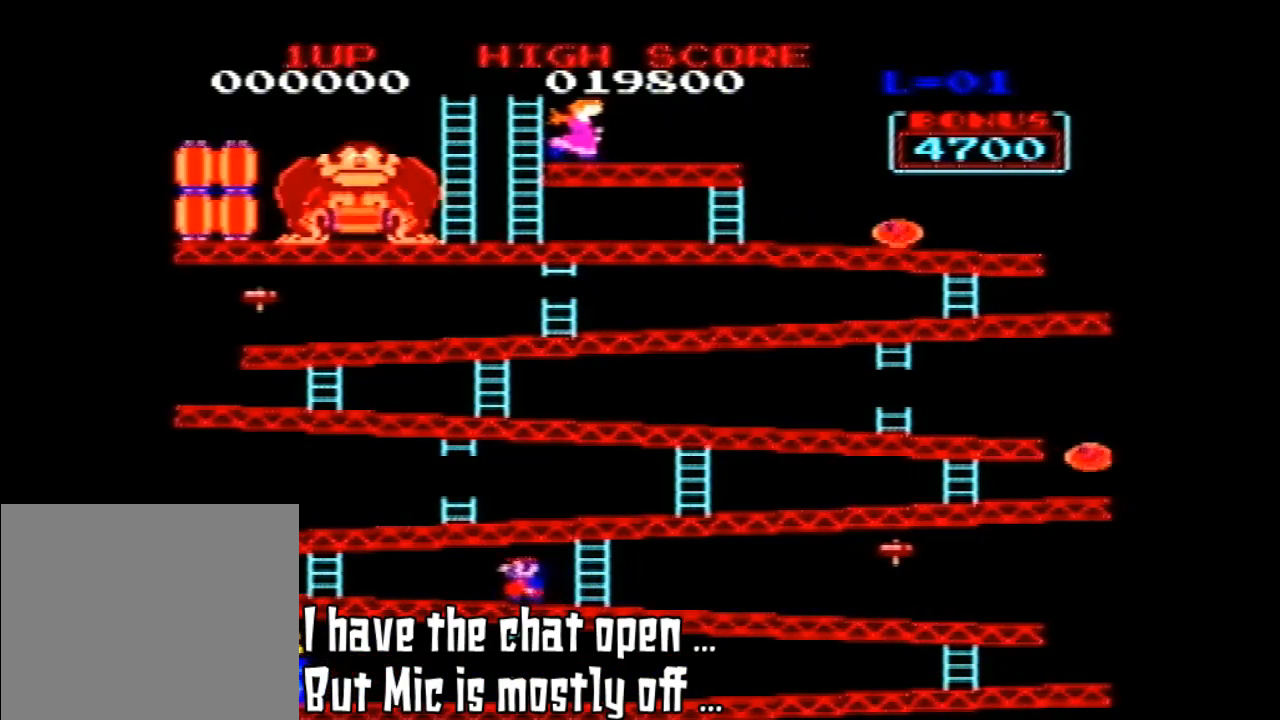
{"dt_ms": 500, "buttons": [], "left_stick": "center", "events": [[333, "DPAD_RIGHT", "down"], [500, "DPAD_RIGHT", "up"]]}
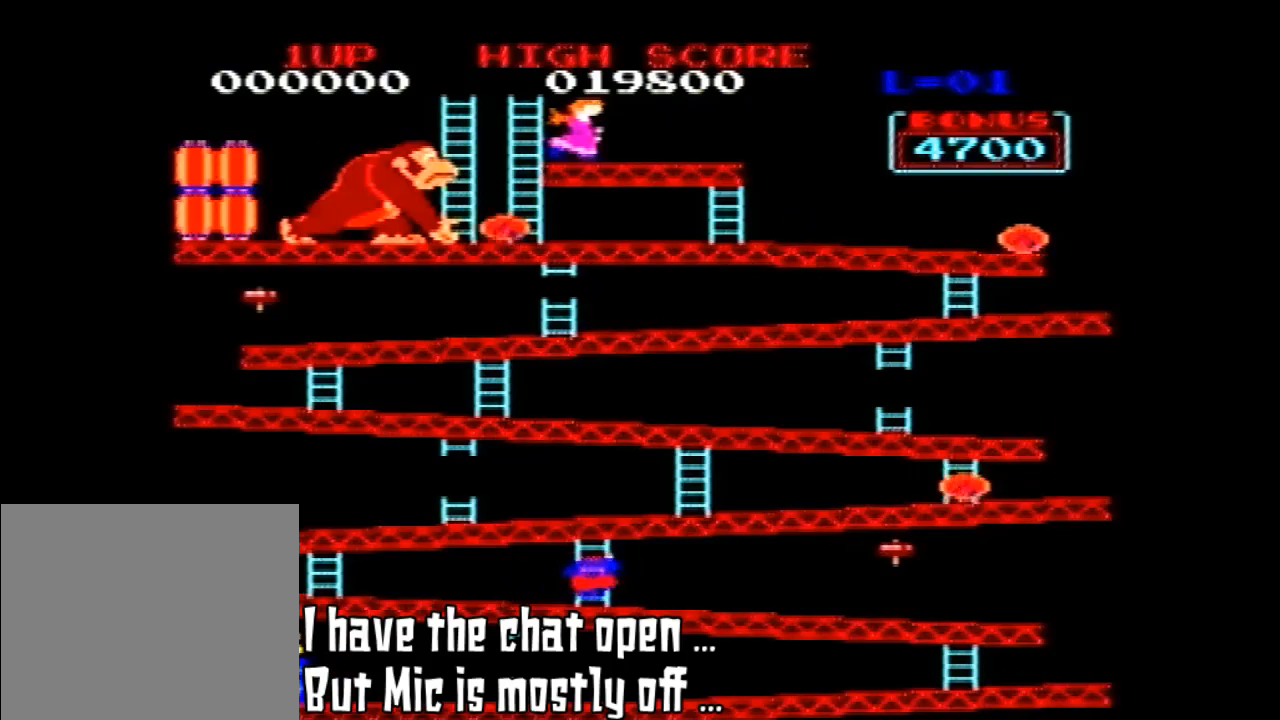
{"dt_ms": 500, "buttons": ["DPAD_UP"], "left_stick": "center", "events": [[267, "DPAD_UP", "down"]]}
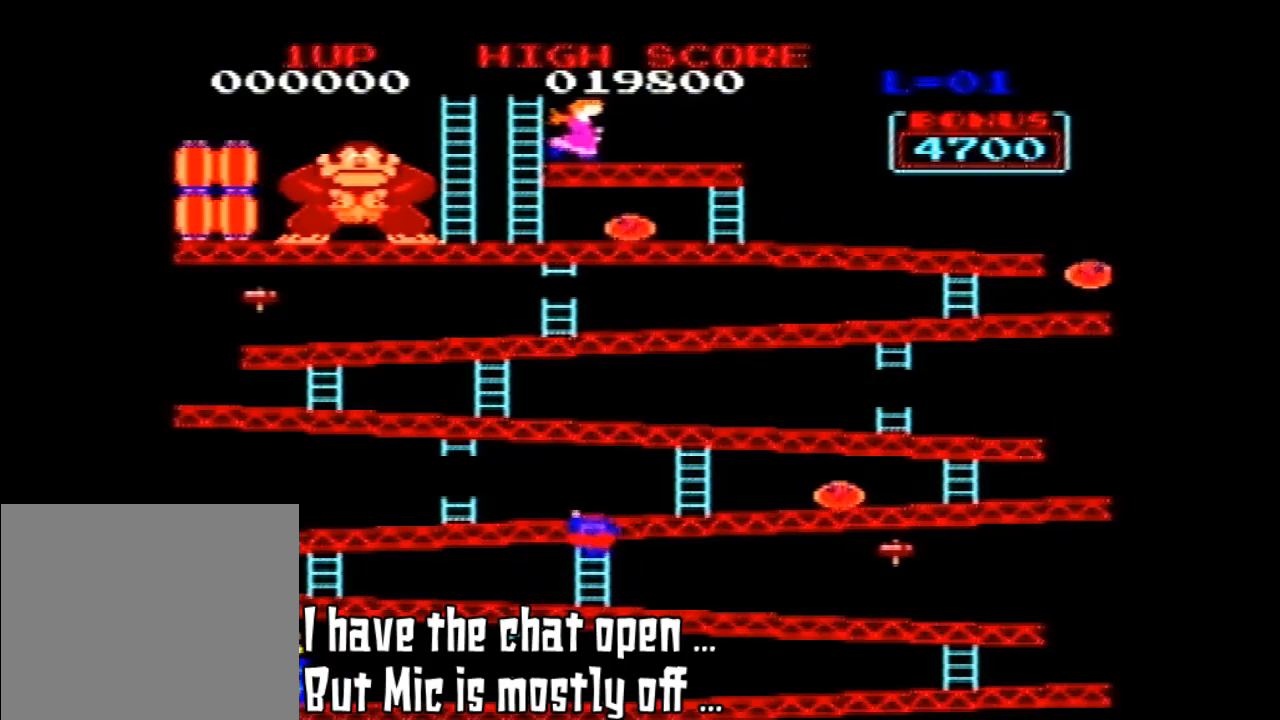
{"dt_ms": 1000, "buttons": ["A", "DPAD_UP"], "left_stick": "center"}